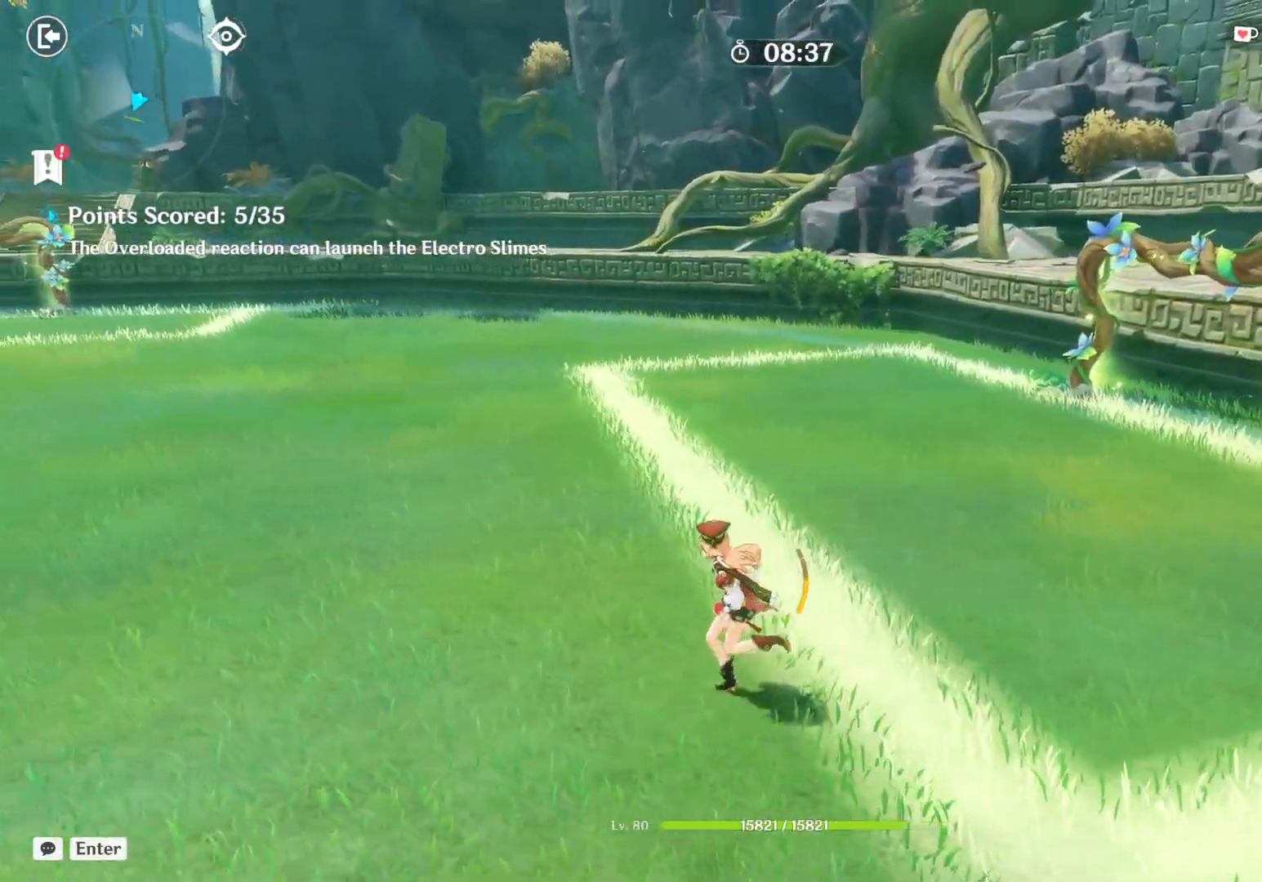
Gameplay with keyboard and mouse; each line is a JSON object with the keys and mouse buttons held at the frame after it. "events" lists presses ("down") and releases ("up") of "1", "2", "3", "4", "5", "a", "alt", "b", "c", "ctrl", "d", "e", "f", "g", "q", "r", "s", "shift", "space", "t", "tab", "v", "w", "x", "z", "mouse_left", "mouse_wheel", "mouse_right", "mouse_mb4" and "mouse_mb5" between this image and that frame as [ms after this image, input, new state], when the widget could be followed in between. "mouse_left", "mouse_wheel", "mouse_right", "mouse_mb4", "mouse_mb5" = the "left", "wheel", "right", "mb4", "mb5" buttons of the "mouse" list. No other keys are recorded. "wheel" means that the mouse wheel is clicked or scrolled. Mouse movement is not recorded.
{"keys": ["a"], "mouse": [], "events": []}
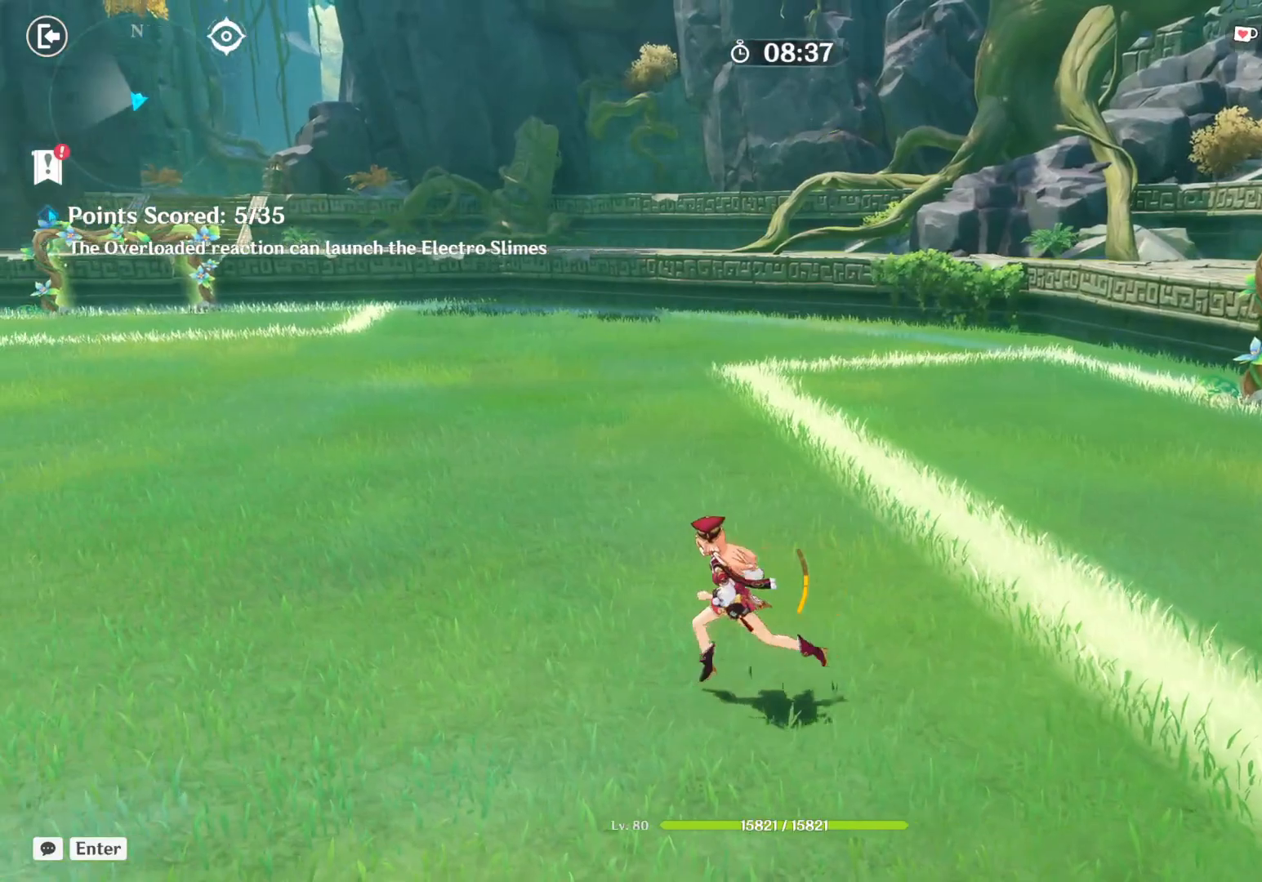
{"keys": ["a"], "mouse": []}
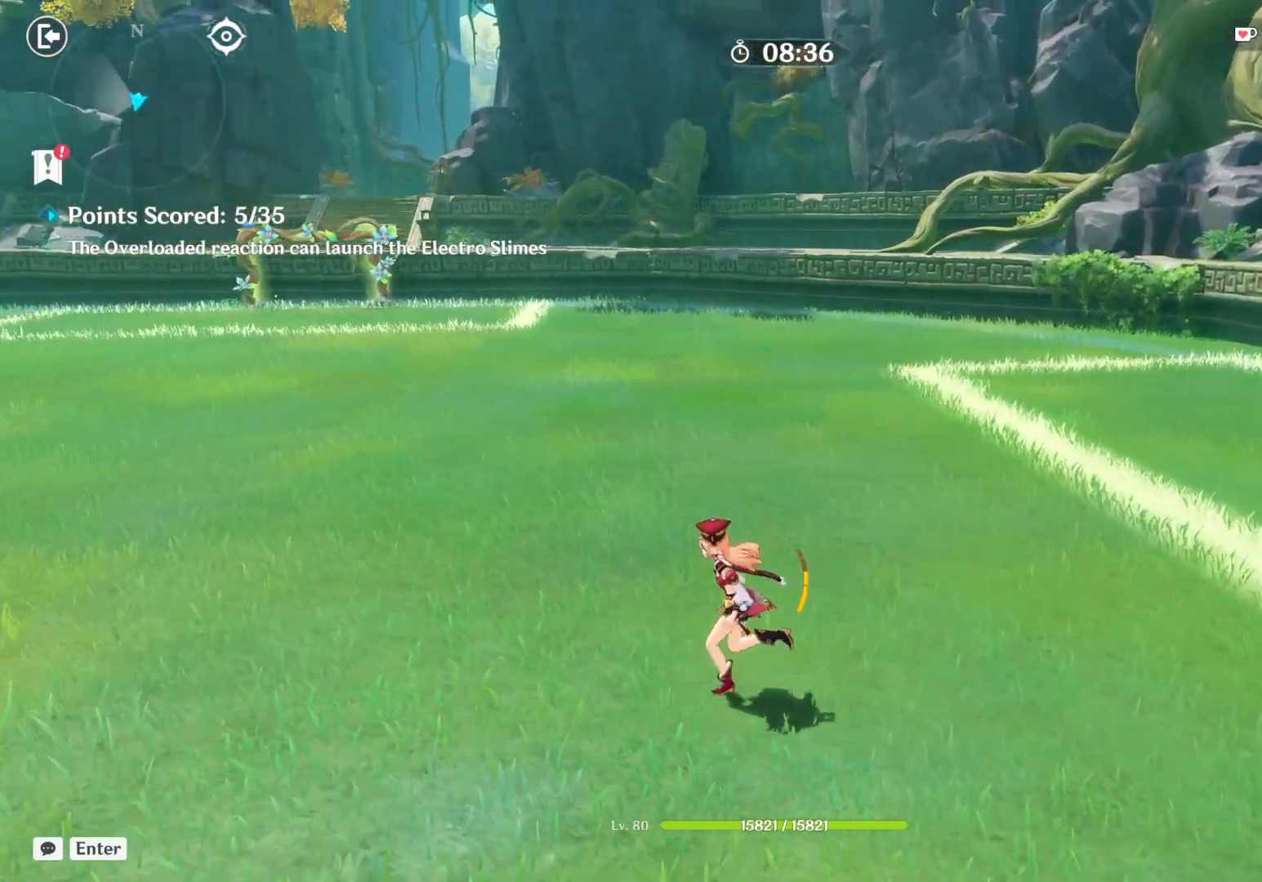
{"keys": ["a"], "mouse": [], "events": []}
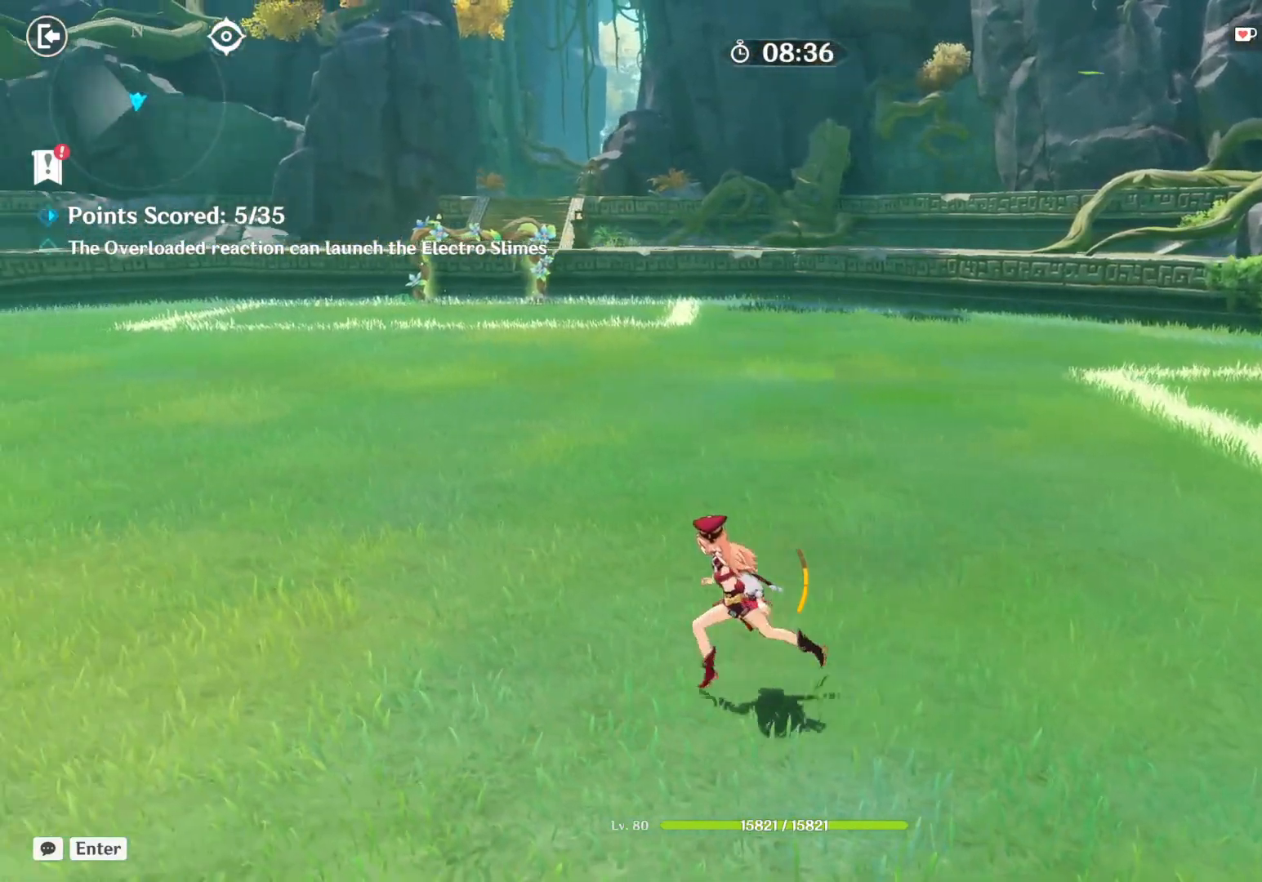
{"keys": ["a"], "mouse": [], "events": []}
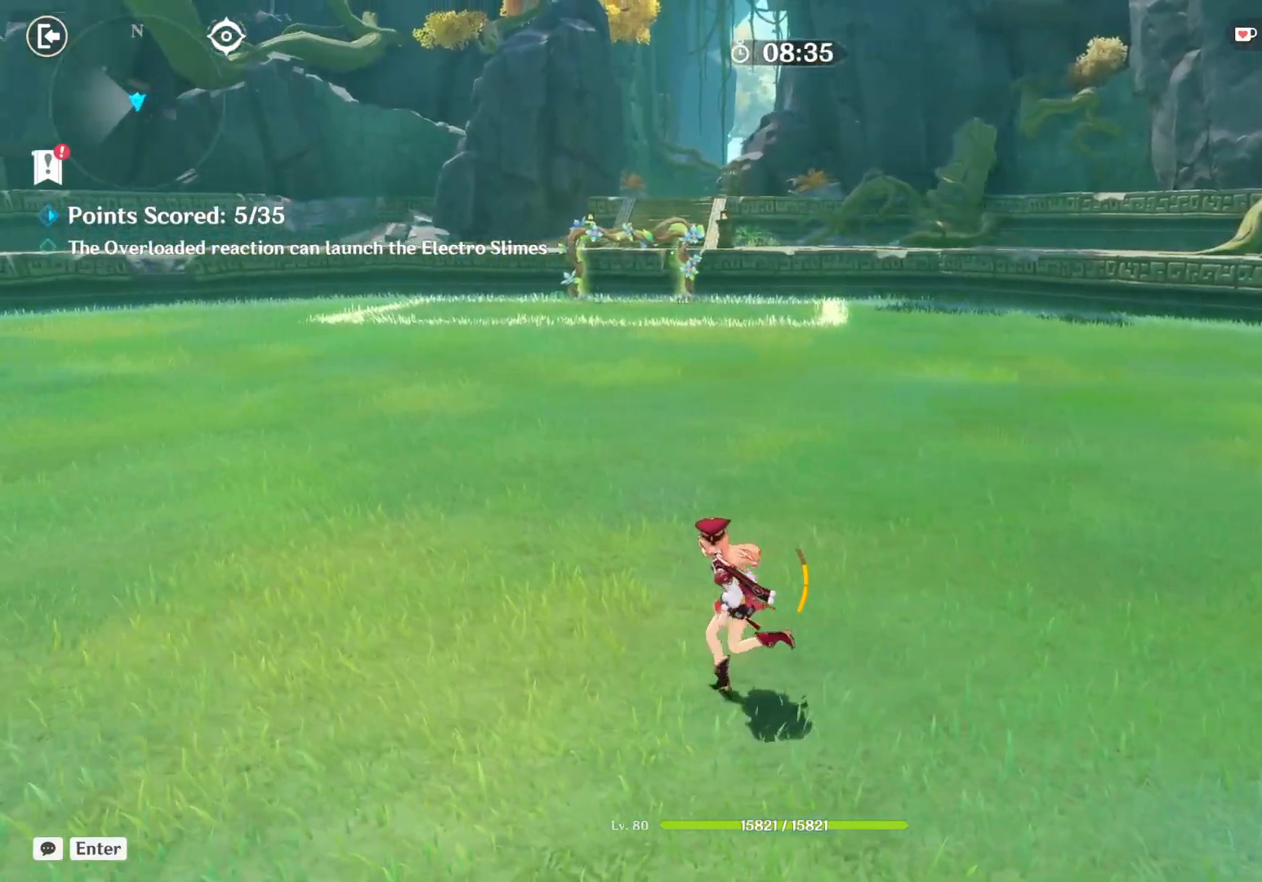
{"keys": ["a"], "mouse": [], "events": []}
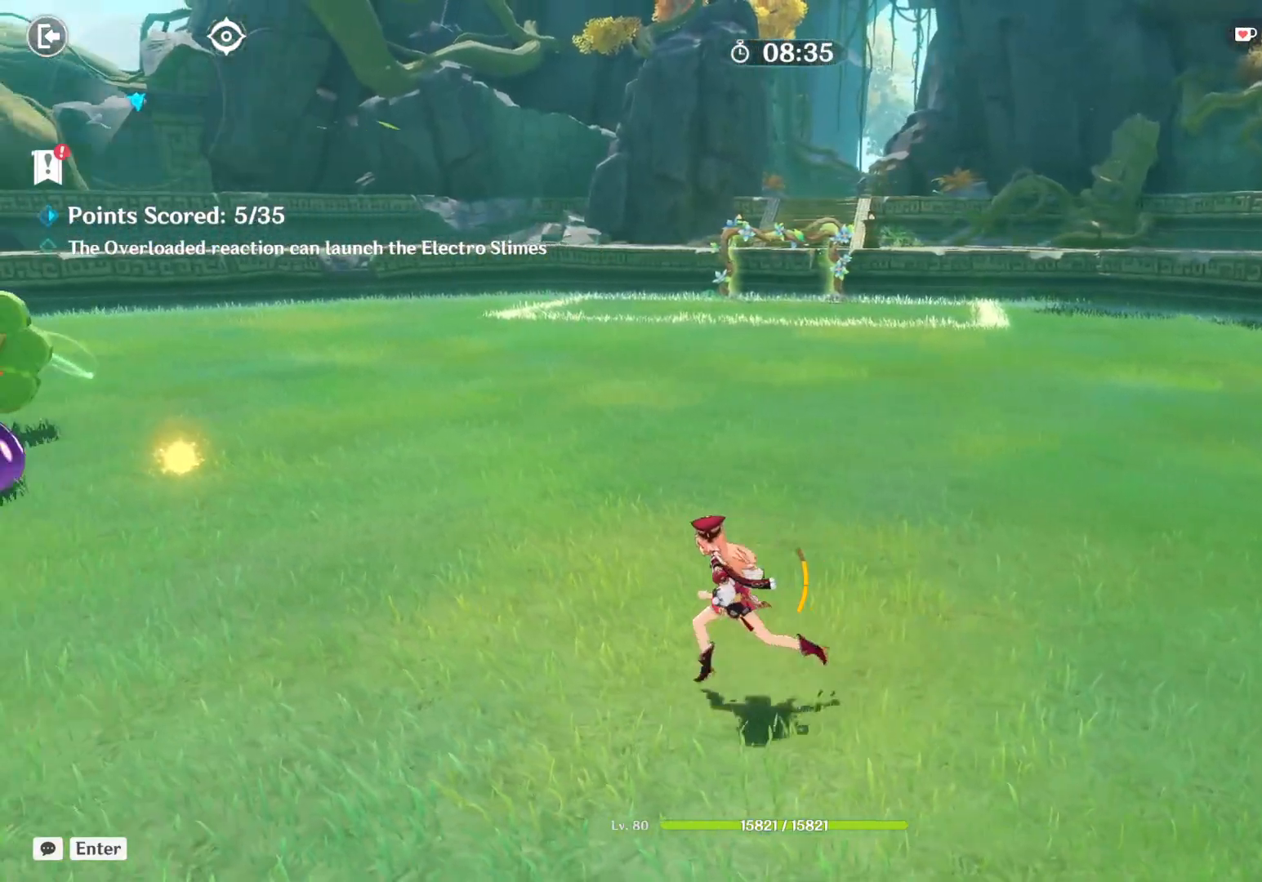
{"keys": ["a"], "mouse": [], "events": []}
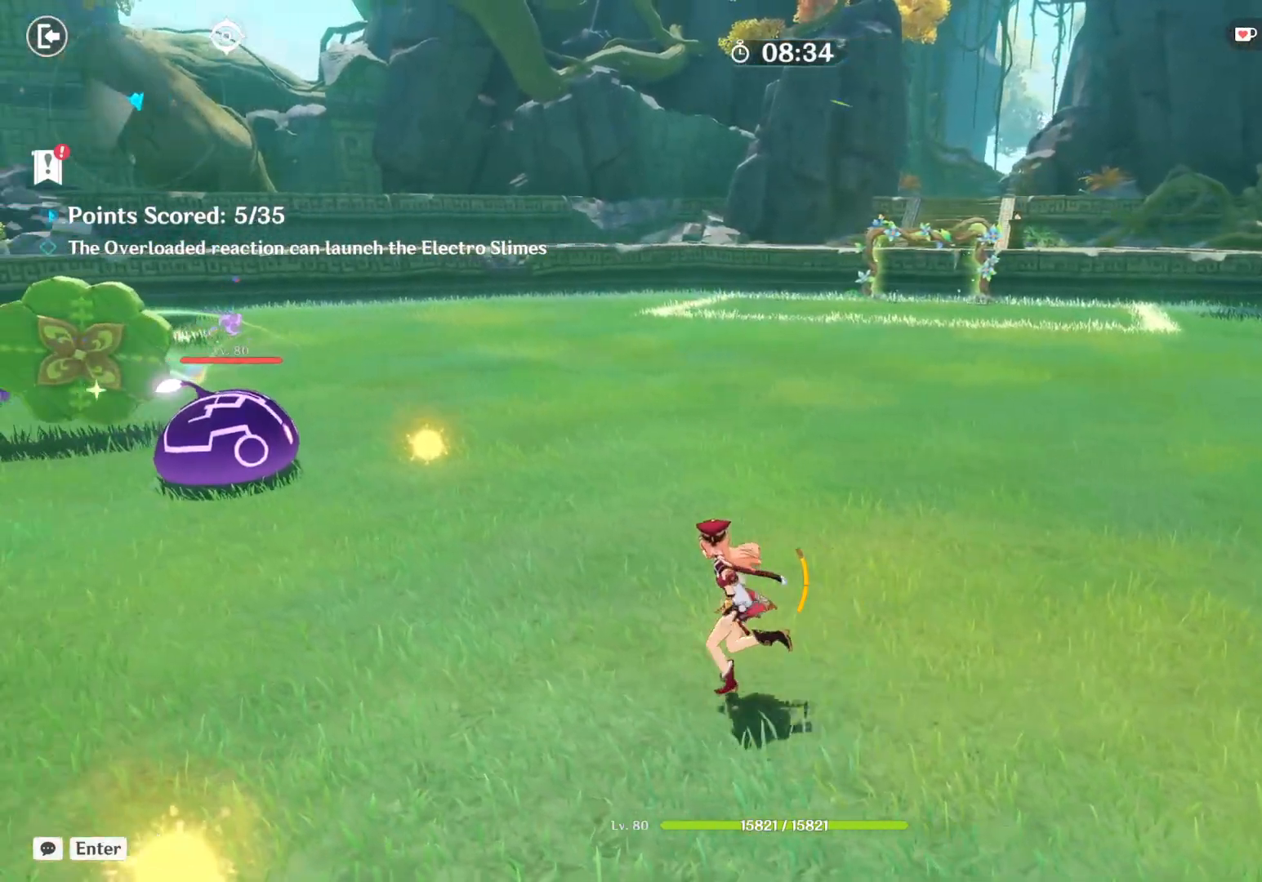
{"keys": ["a"], "mouse": [], "events": []}
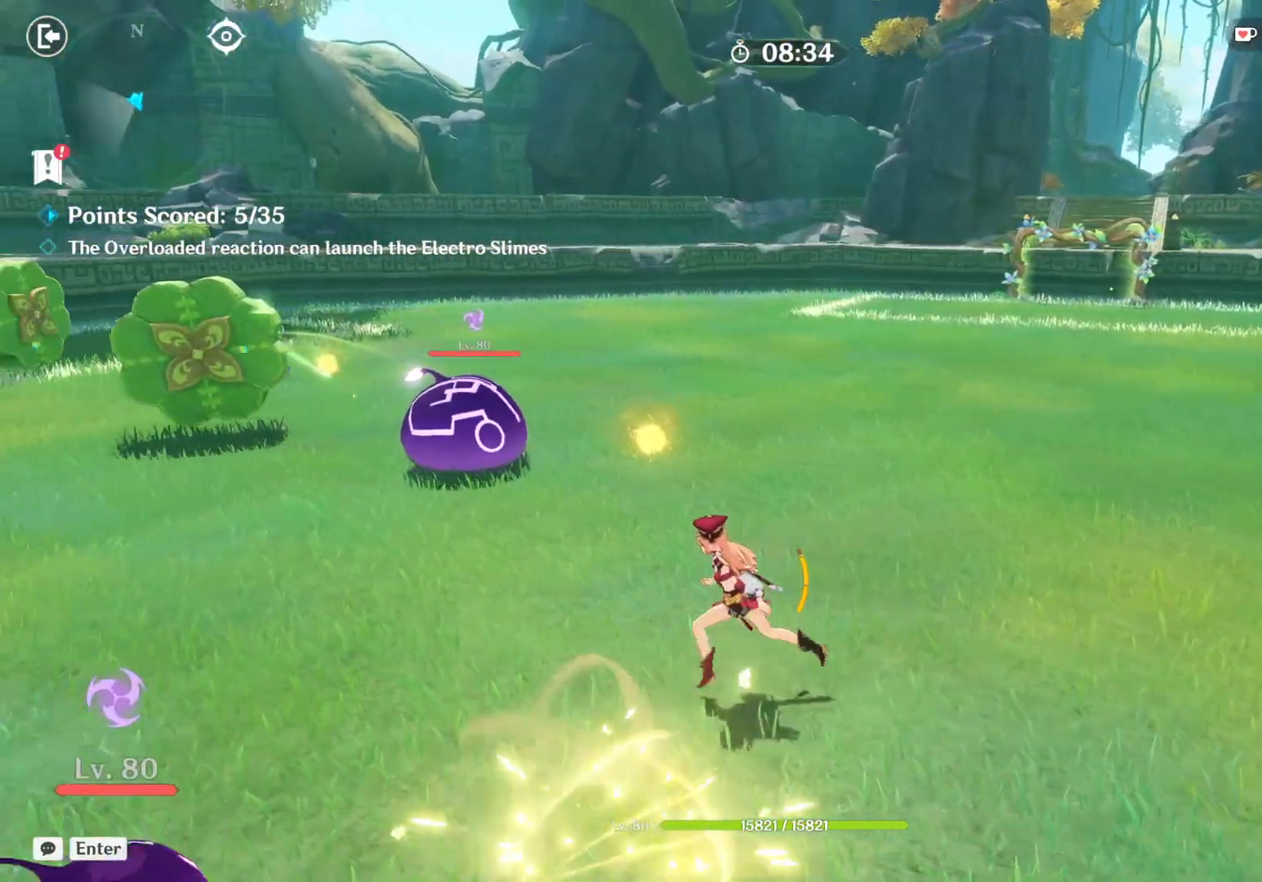
{"keys": [], "mouse": [], "events": [[167, "a", "up"]]}
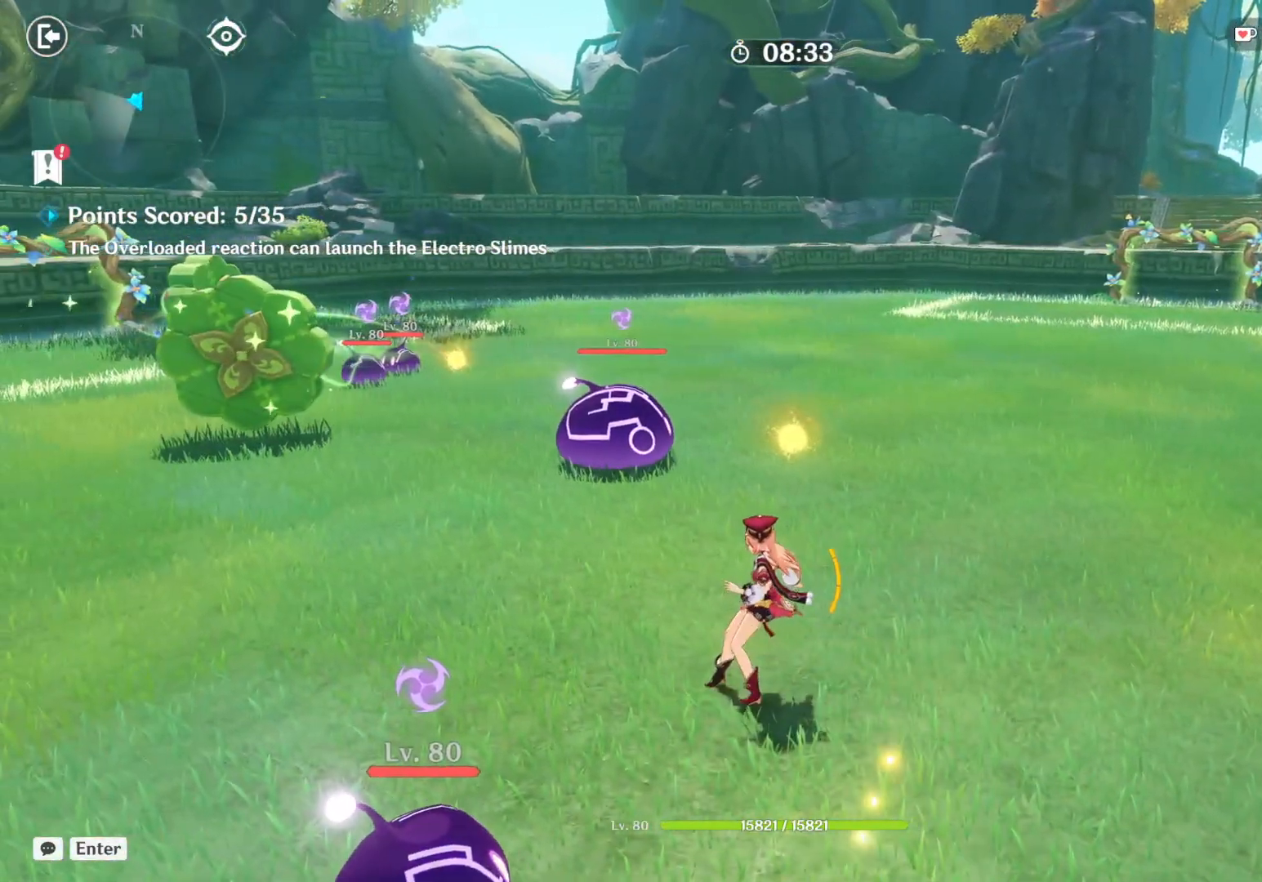
{"keys": ["shift", "w"], "mouse": [], "events": [[167, "w", "down"], [350, "shift", "down"]]}
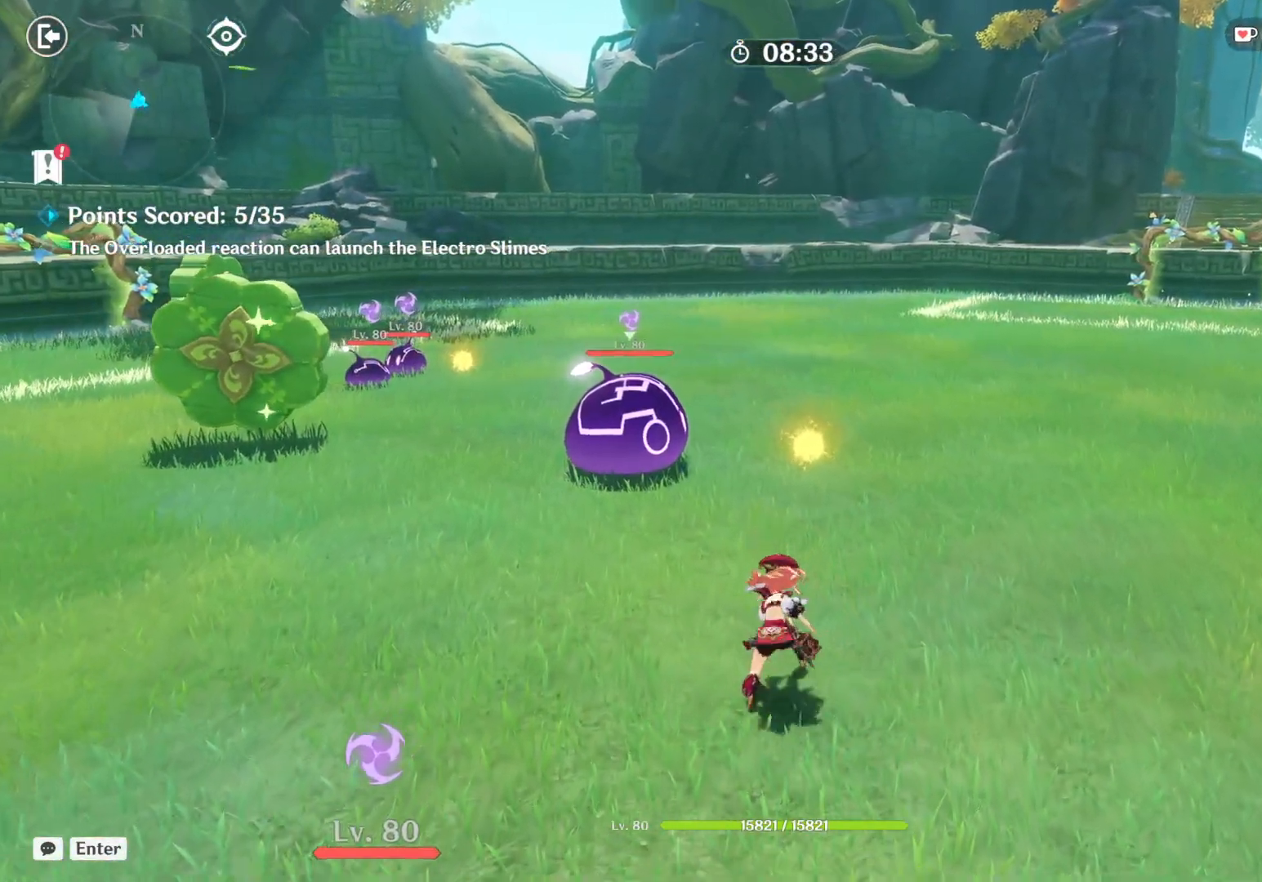
{"keys": [], "mouse": [], "events": [[33, "shift", "up"], [300, "mouse_left", "down"], [383, "w", "up"], [417, "mouse_left", "up"]]}
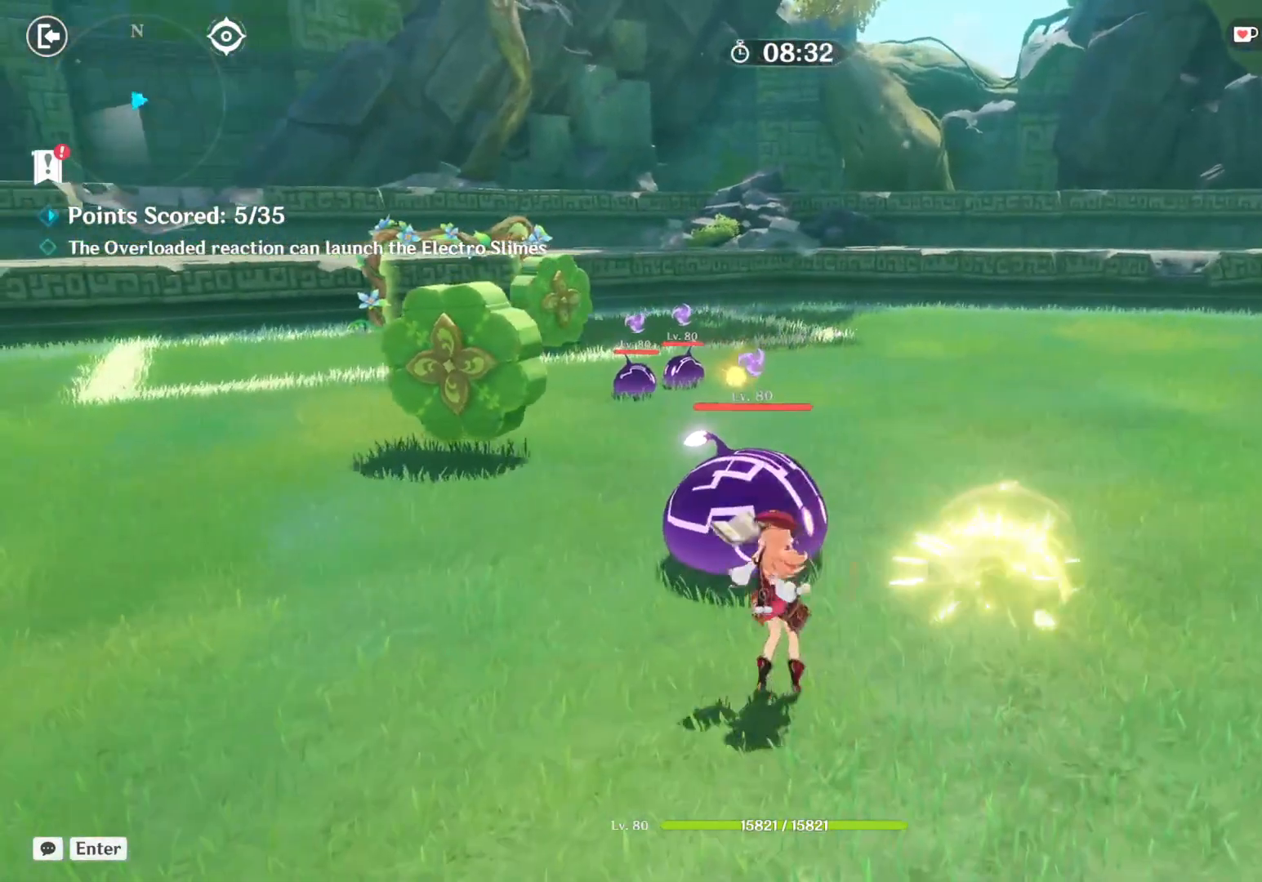
{"keys": [], "mouse": [], "events": []}
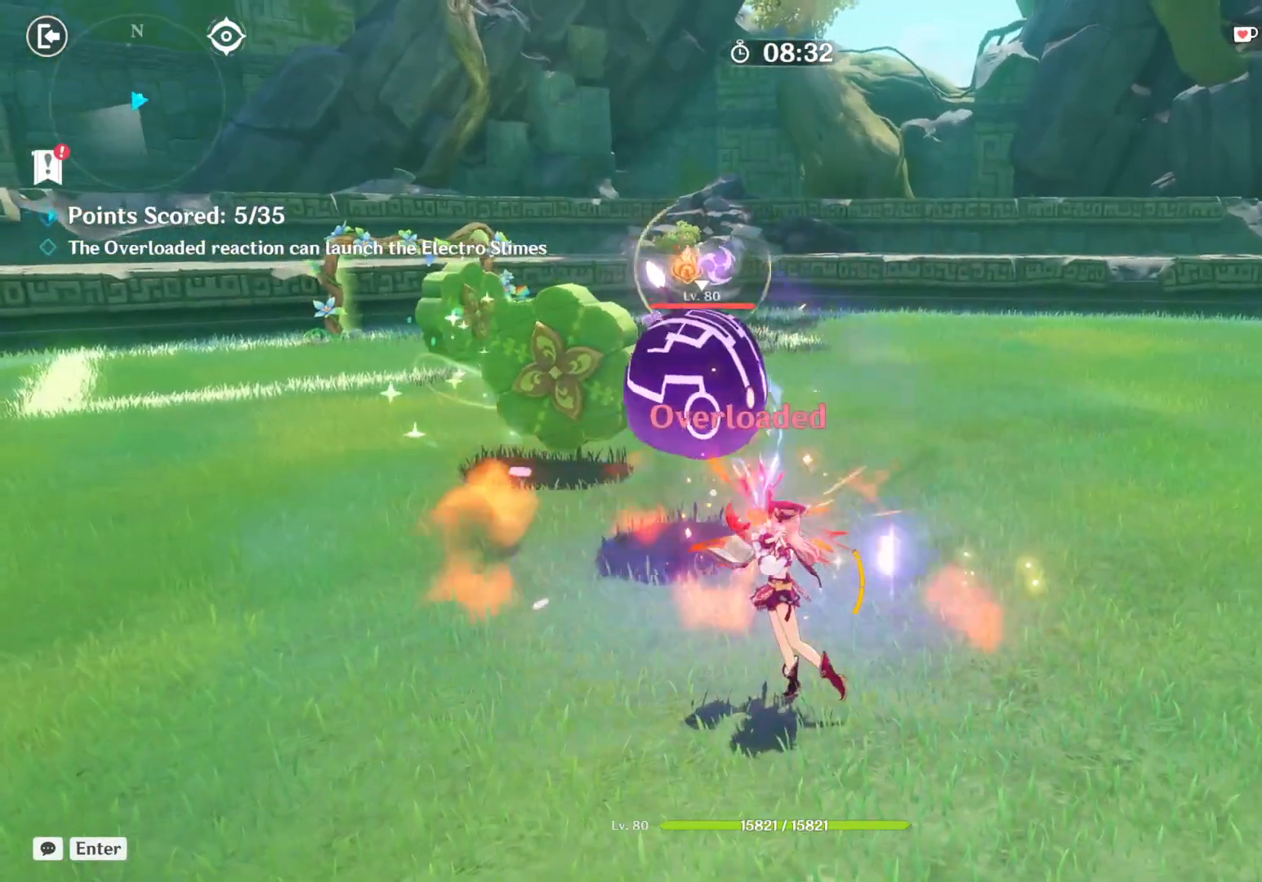
{"keys": [], "mouse": [], "events": []}
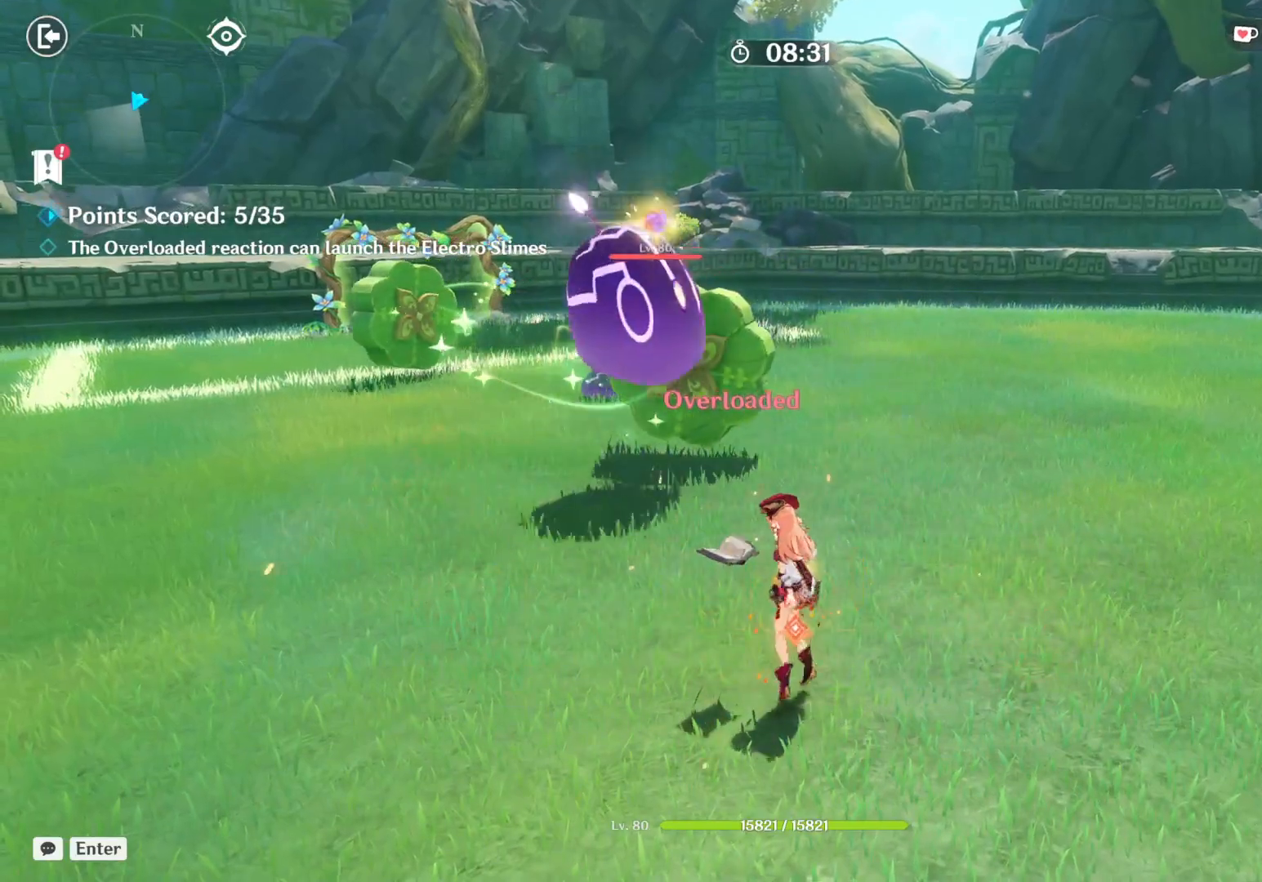
{"keys": ["shift"], "mouse": [], "events": [[500, "shift", "down"]]}
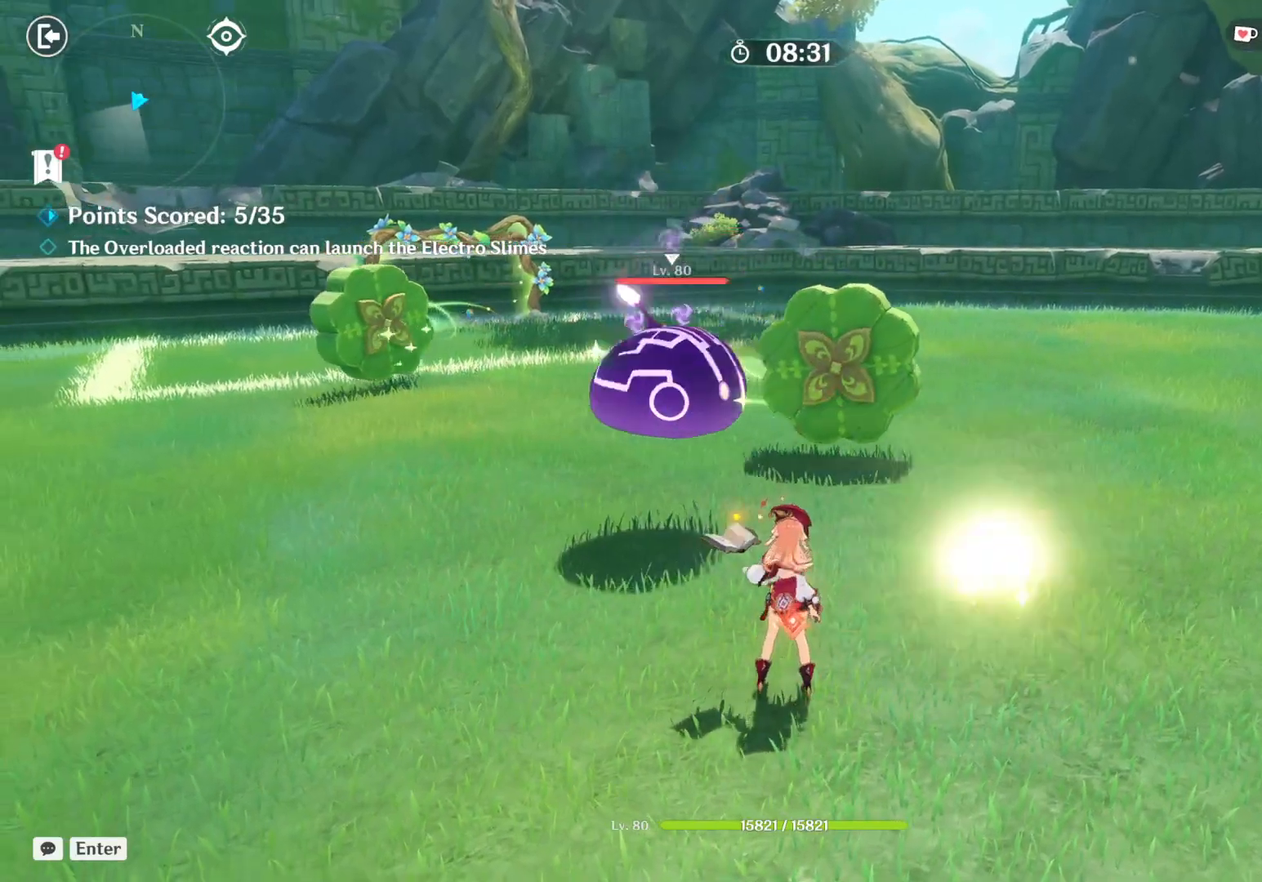
{"keys": [], "mouse": [], "events": [[67, "w", "down"], [150, "shift", "up"], [467, "w", "up"]]}
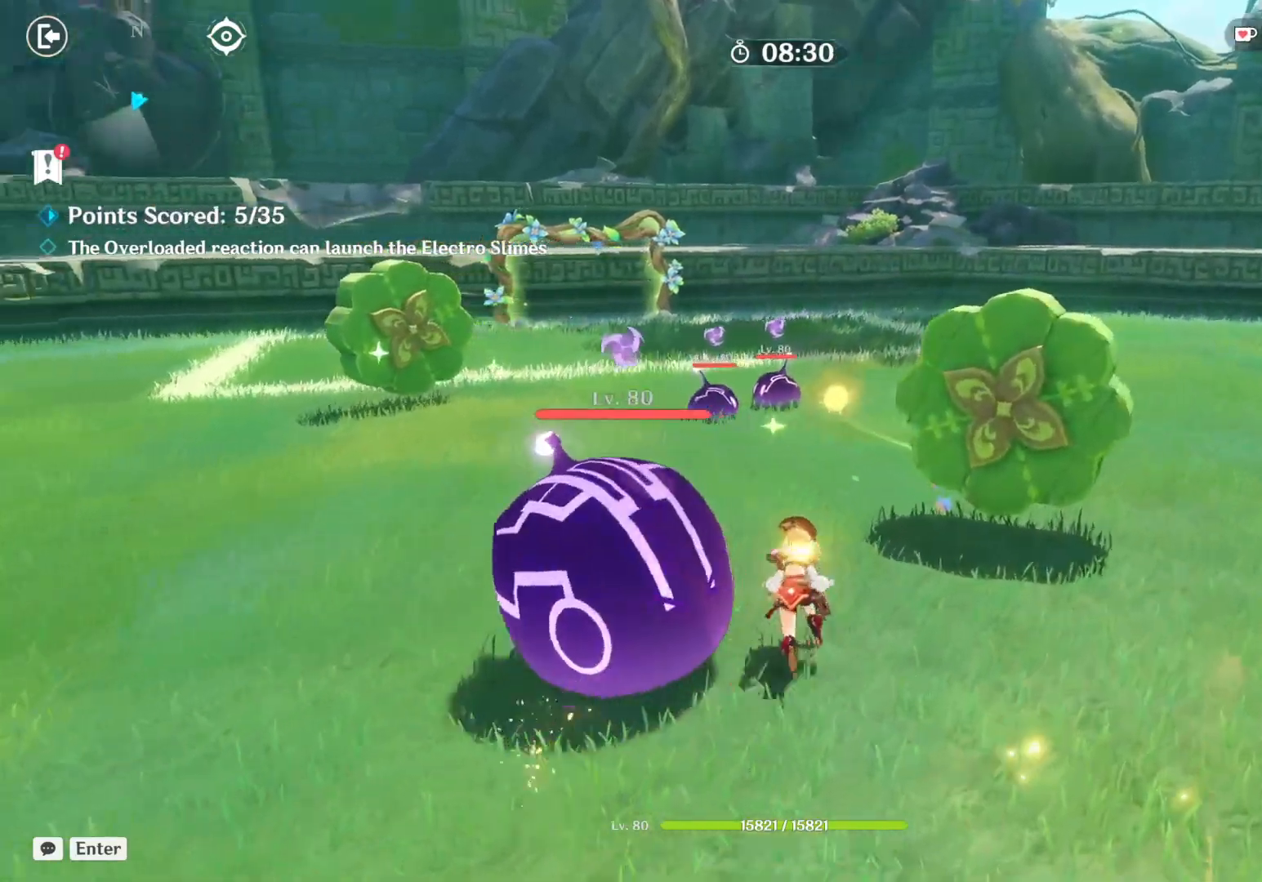
{"keys": ["a", "shift"], "mouse": [], "events": [[200, "a", "down"], [417, "shift", "down"]]}
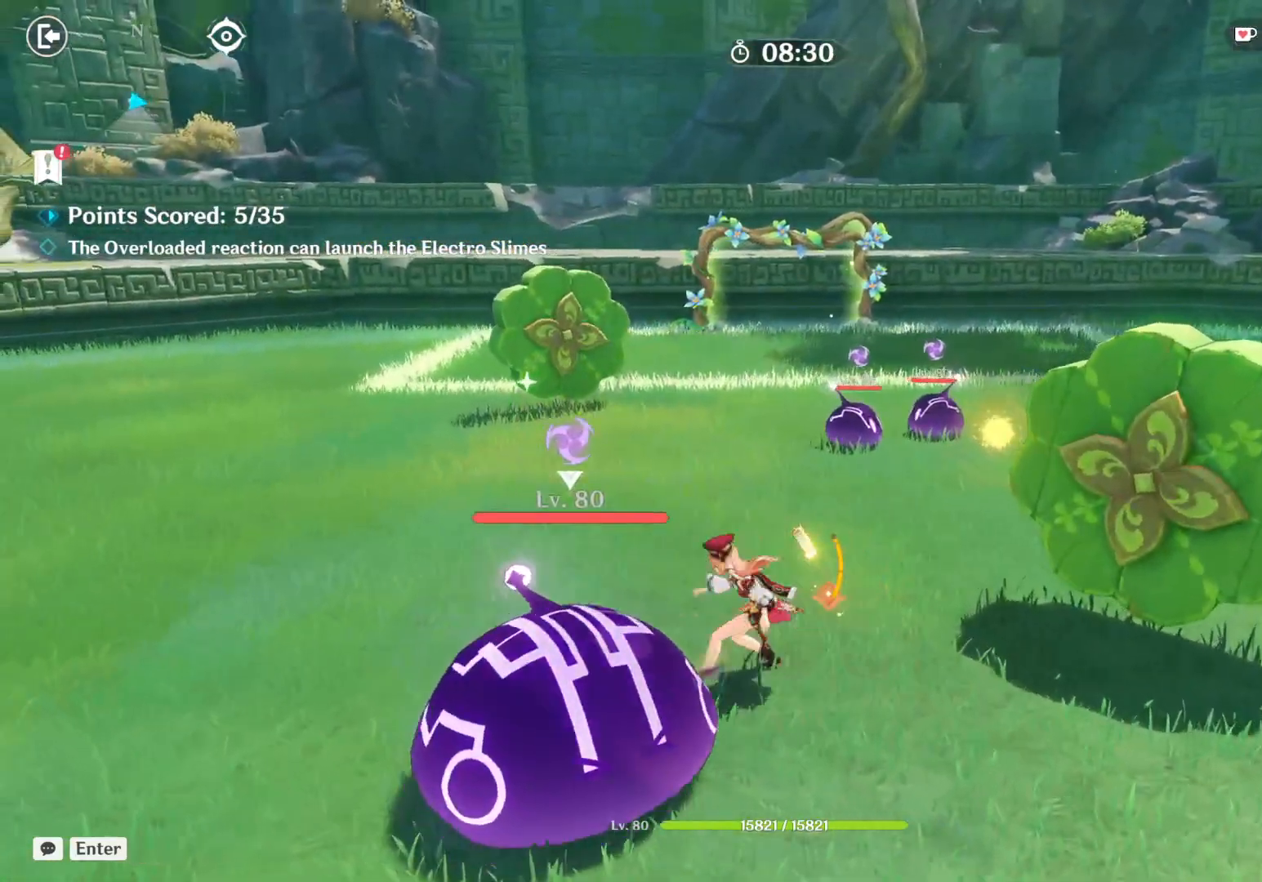
{"keys": ["s"], "mouse": [], "events": [[50, "s", "down"], [67, "shift", "up"], [100, "a", "up"]]}
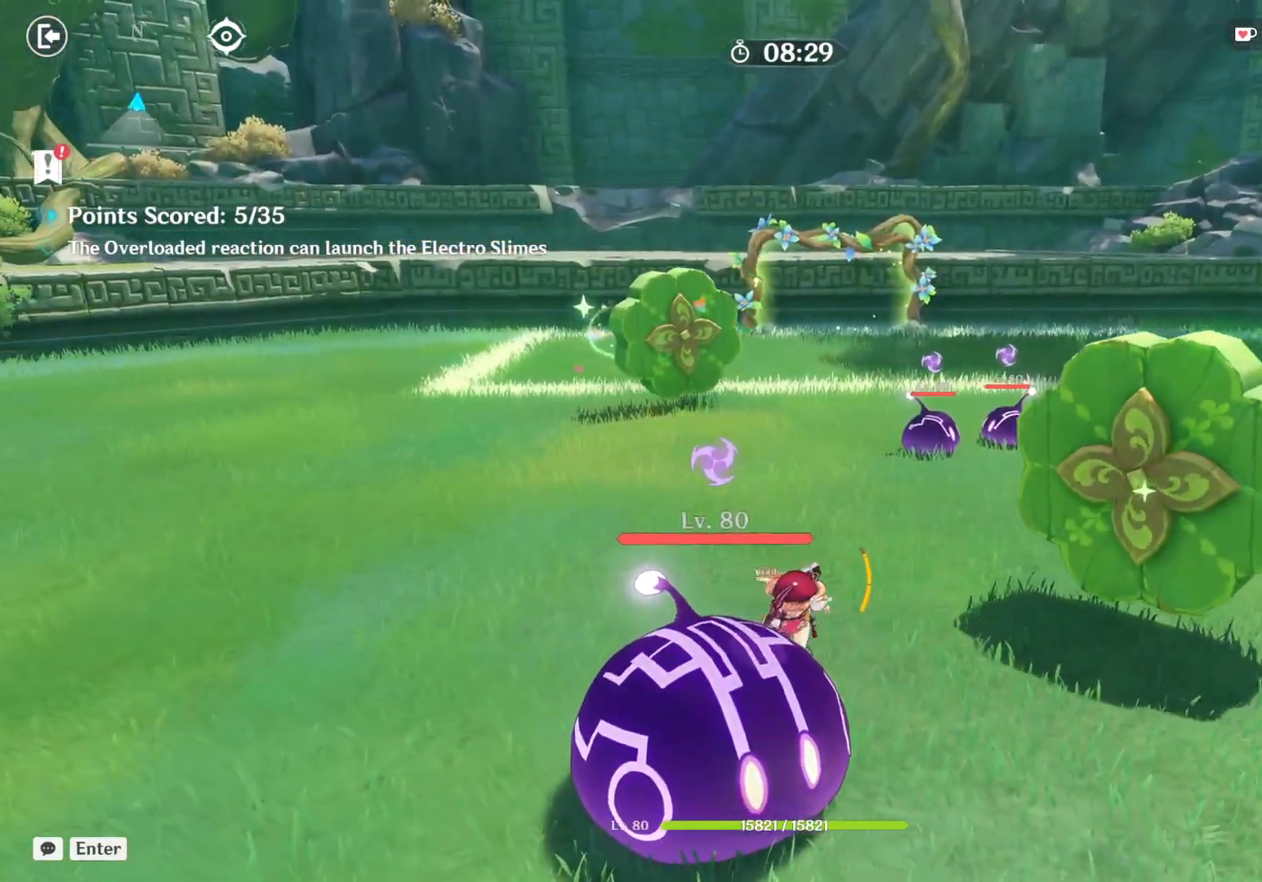
{"keys": ["s"], "mouse": [], "events": []}
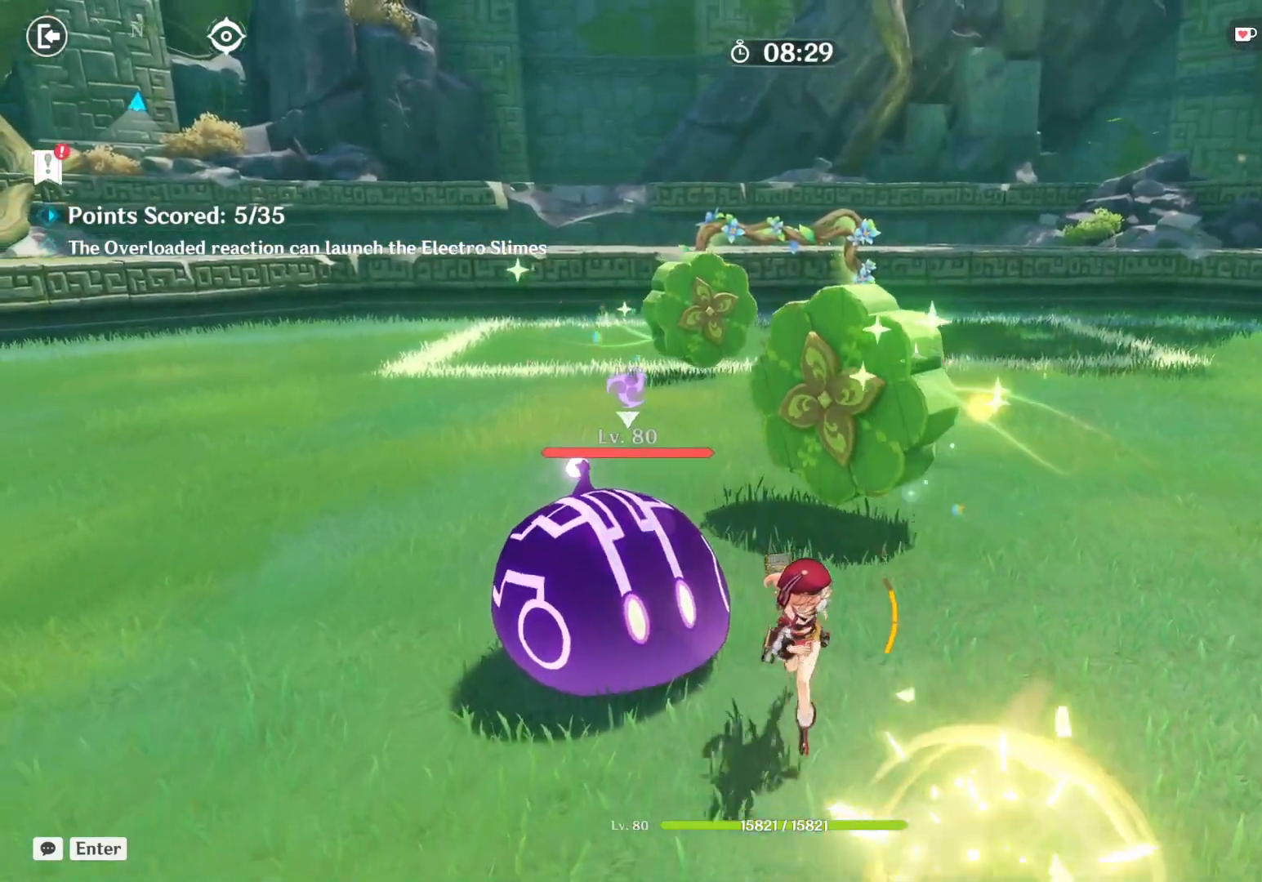
{"keys": ["a", "s"], "mouse": [], "events": [[400, "a", "down"]]}
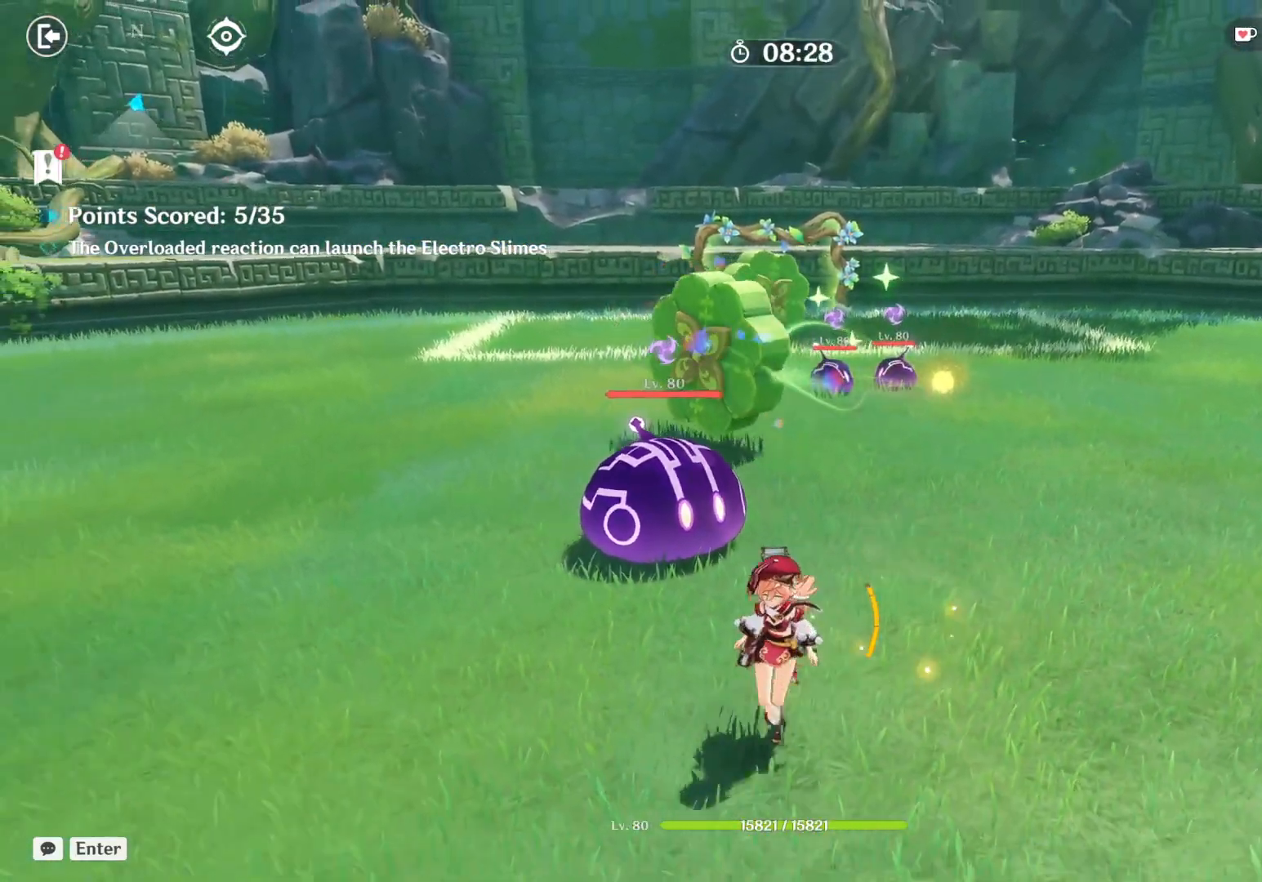
{"keys": ["a"], "mouse": [], "events": [[83, "s", "up"]]}
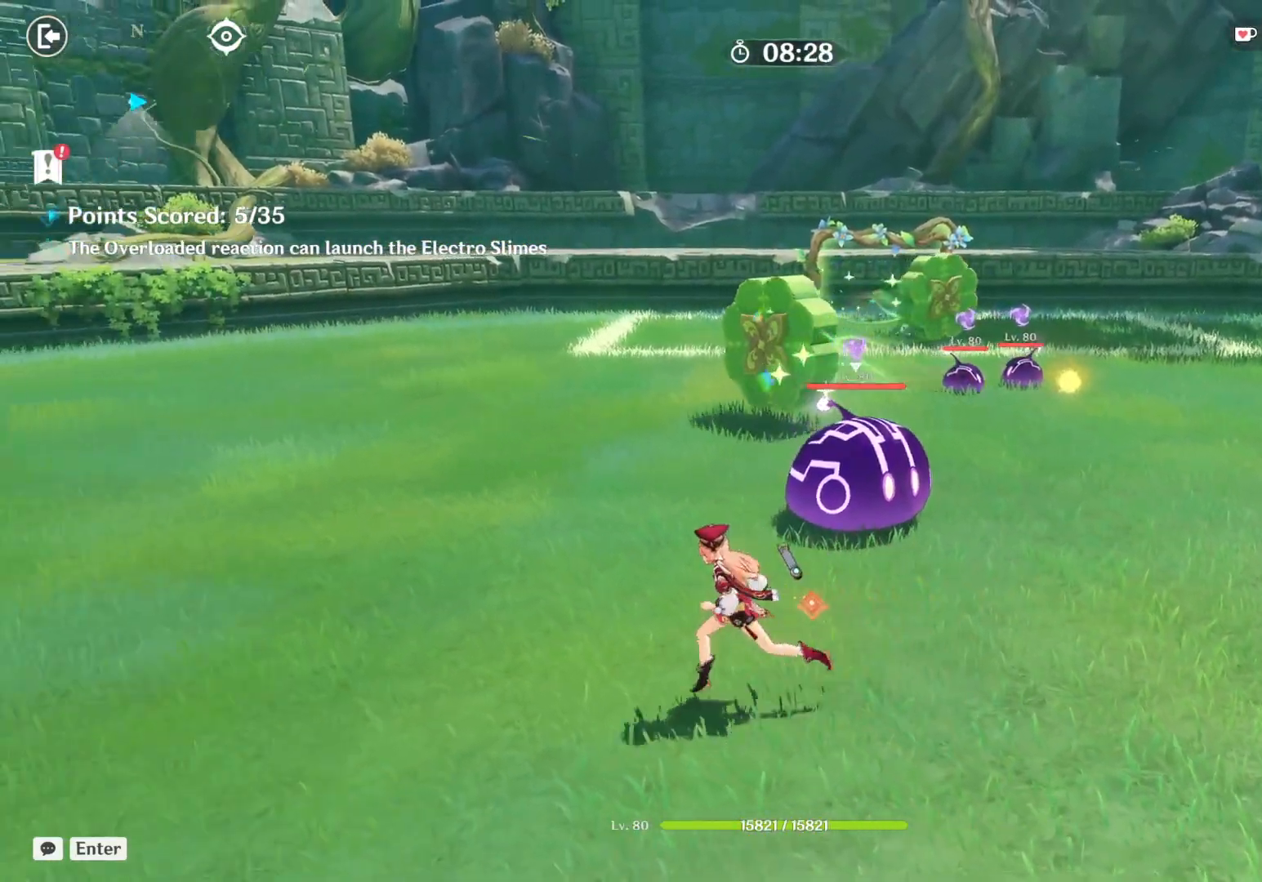
{"keys": ["a", "w"], "mouse": [], "events": [[417, "q", "down"], [467, "w", "down"], [483, "q", "up"]]}
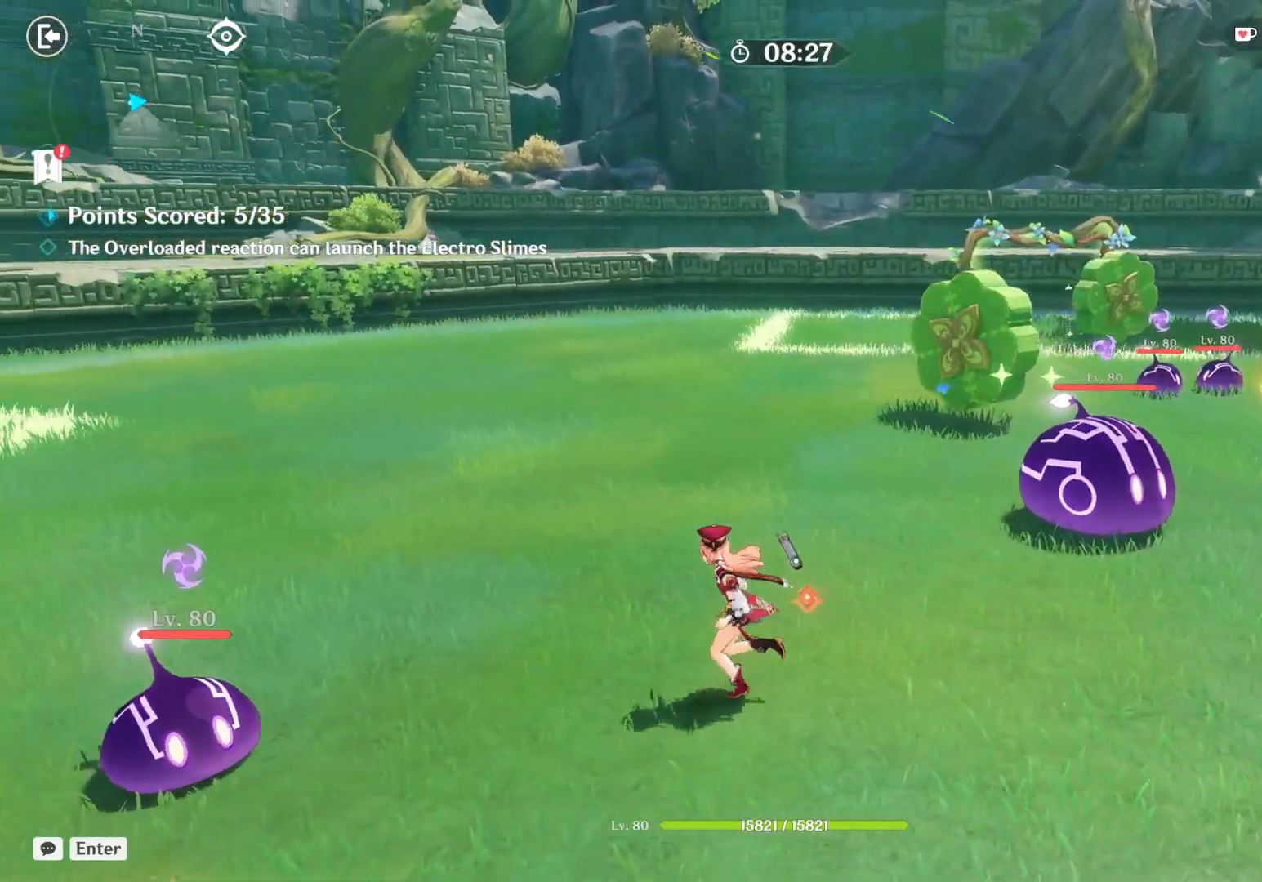
{"keys": ["a", "s"], "mouse": [], "events": [[33, "w", "up"], [100, "s", "down"]]}
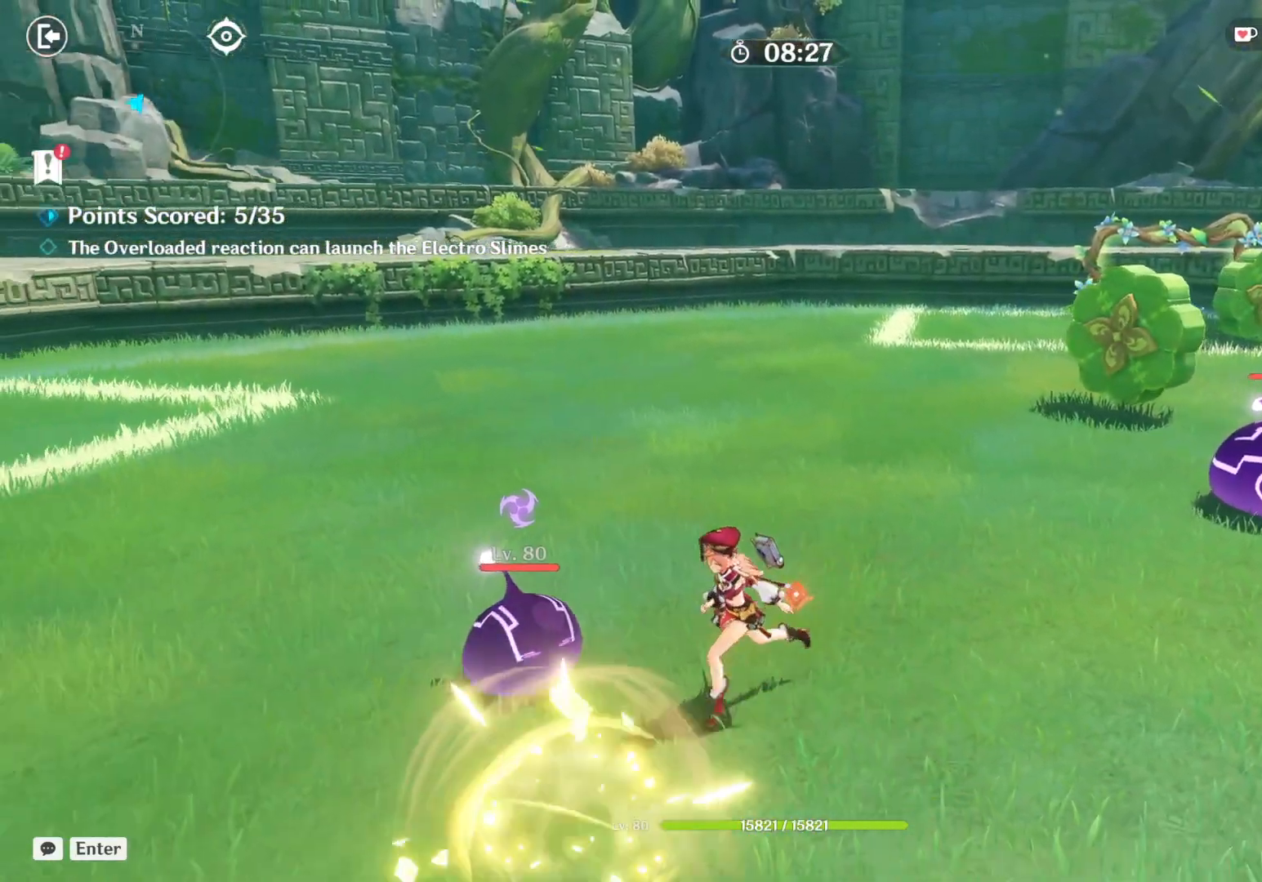
{"keys": ["a", "s"], "mouse": [], "events": []}
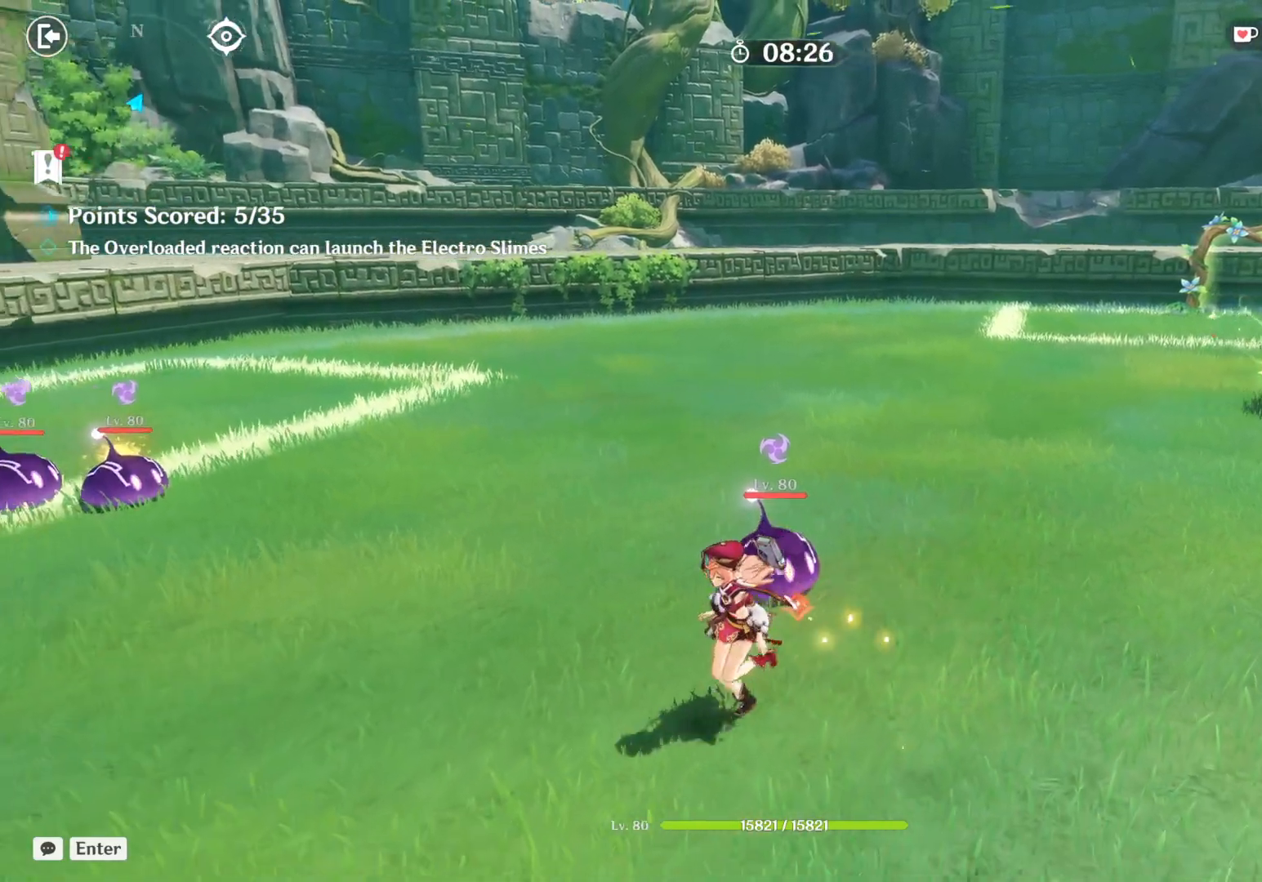
{"keys": ["a", "s"], "mouse": [], "events": []}